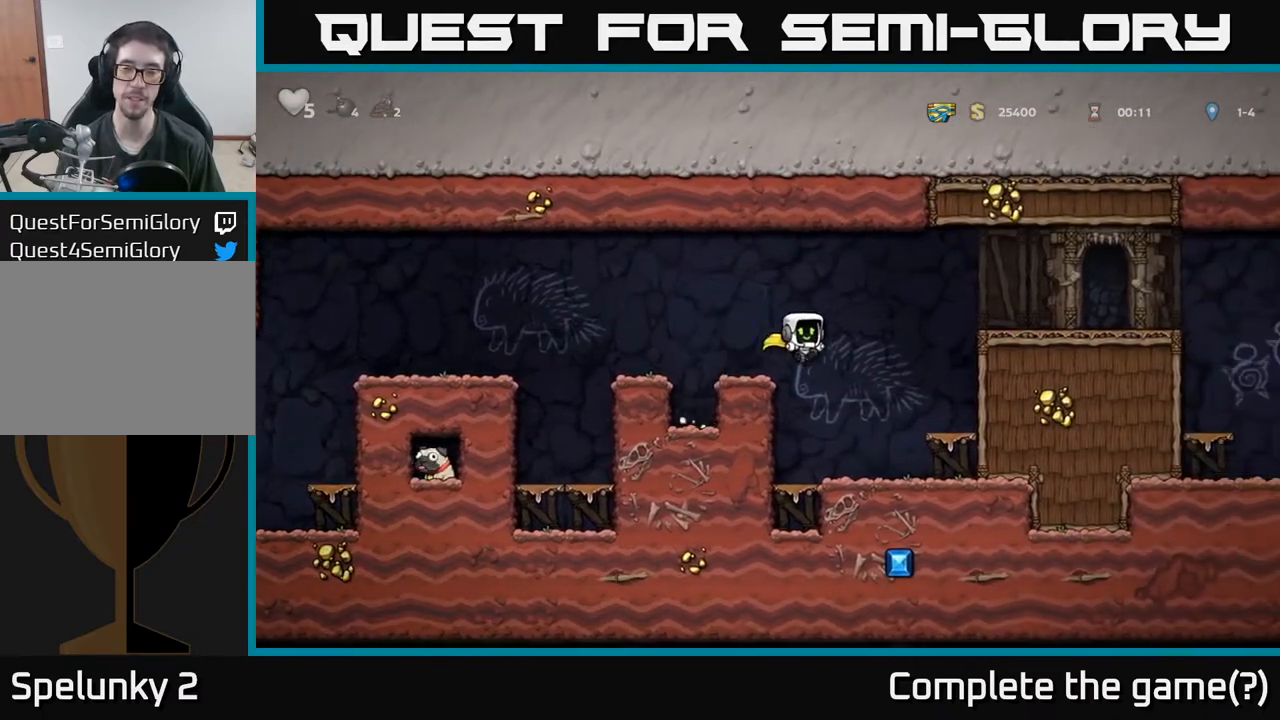
Gameplay with a controller (Xbox layout); each line is a JSON object with the inputs held at the frame after it. "events" lists button and stick changes between this image and that frame as [ms after this image, input, new state], when the widget could be followed in between. Not read: right_stick.
{"buttons": ["DPAD_RIGHT"], "left_stick": "center", "events": [[50, "A", "down"], [133, "DPAD_RIGHT", "down"], [367, "A", "up"]]}
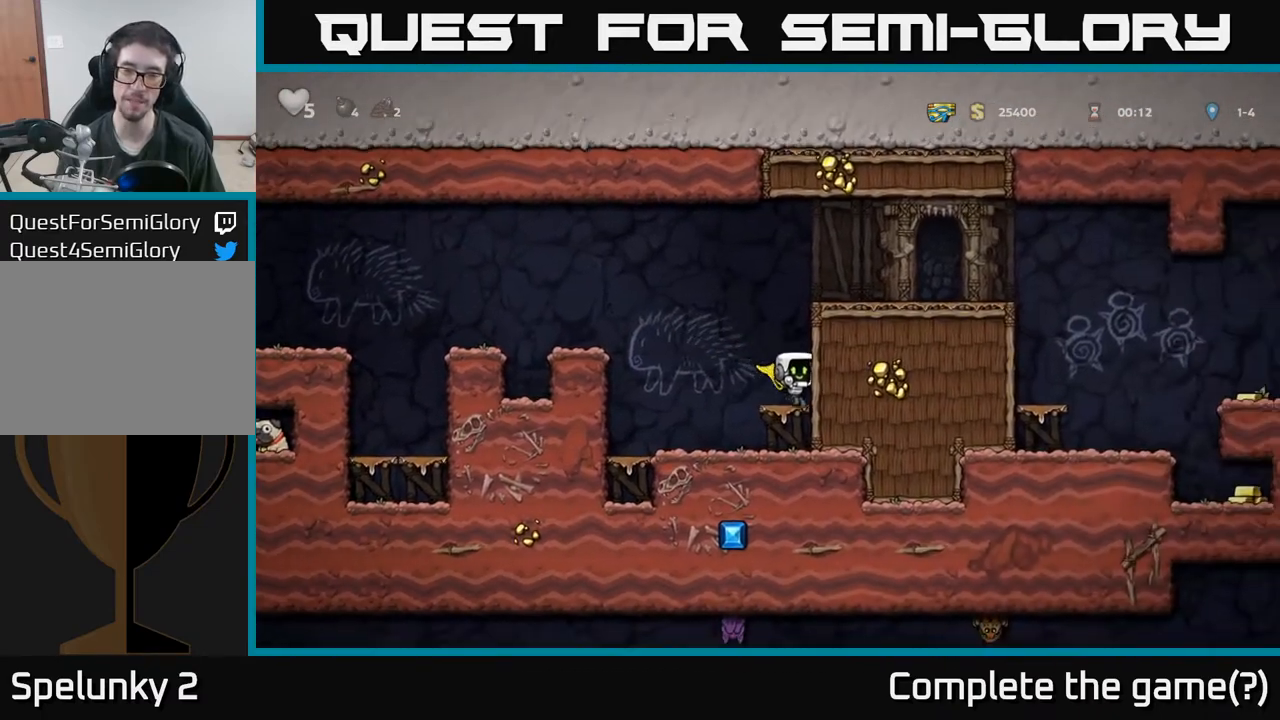
{"buttons": ["A", "DPAD_RIGHT"], "left_stick": "center", "events": [[67, "A", "down"], [267, "A", "up"], [433, "A", "down"]]}
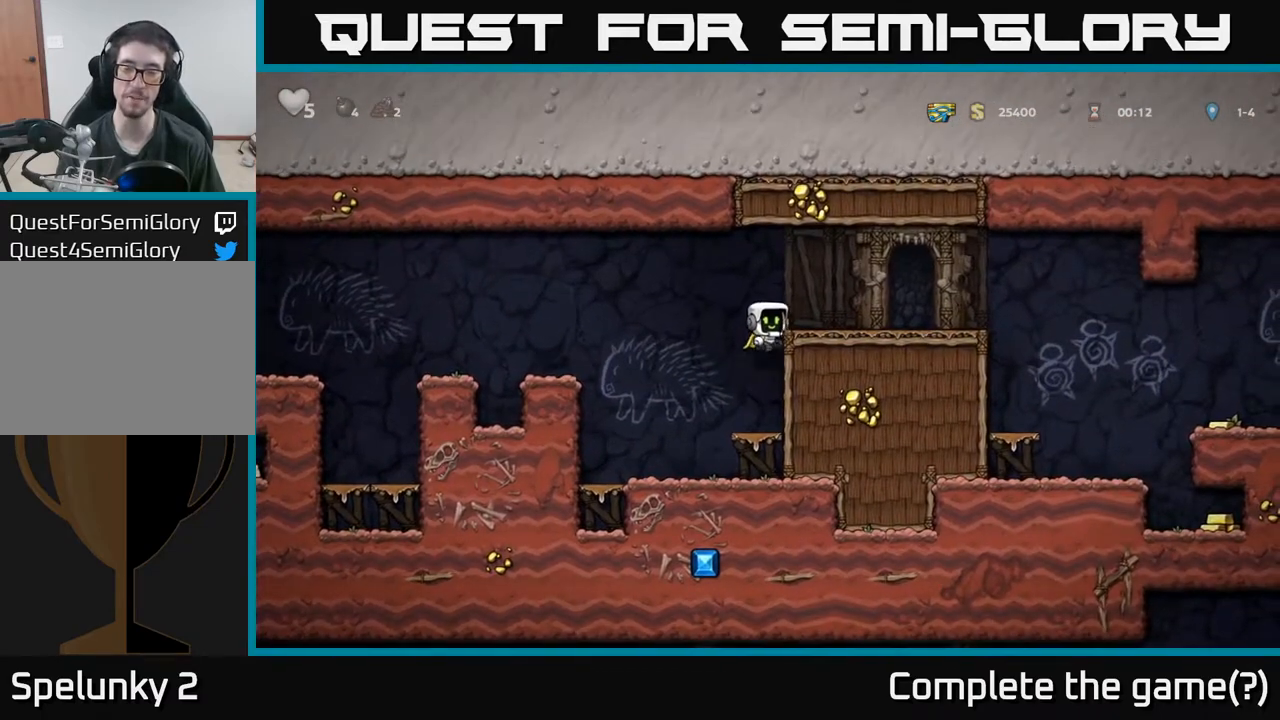
{"buttons": ["A", "DPAD_RIGHT"], "left_stick": "center", "events": [[100, "A", "up"], [383, "A", "down"]]}
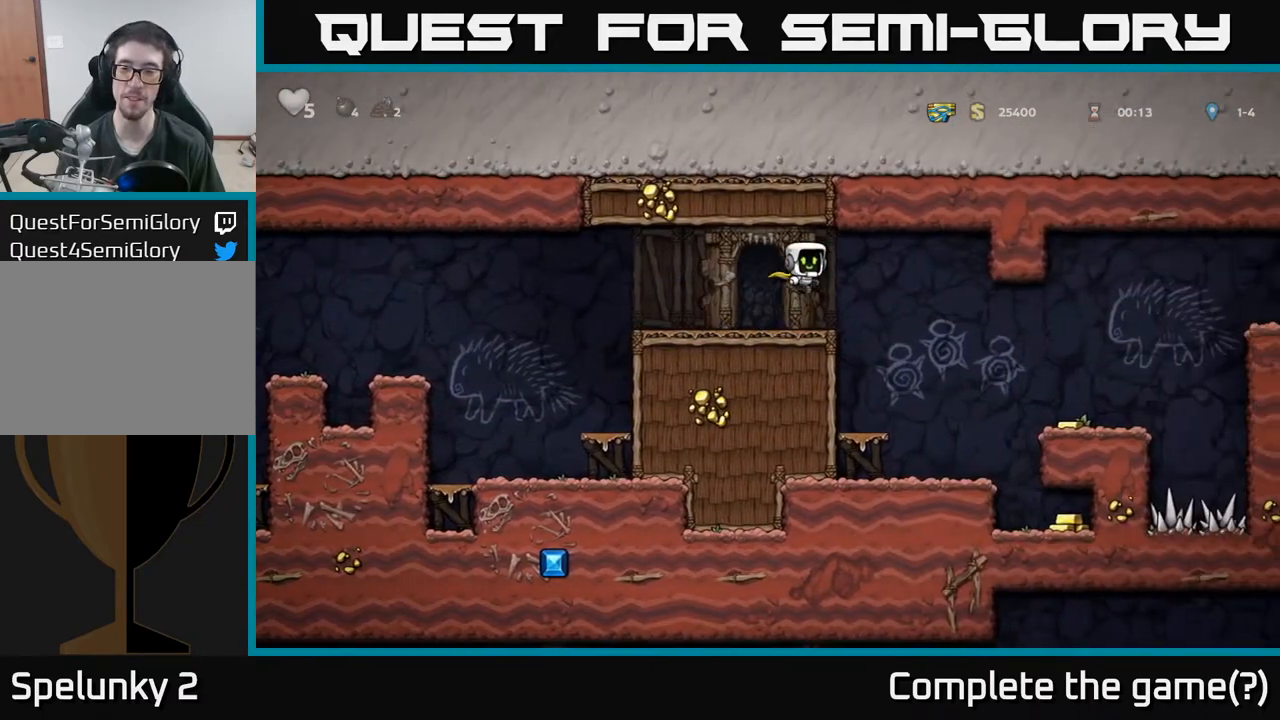
{"buttons": ["DPAD_RIGHT"], "left_stick": "center", "events": [[50, "A", "up"], [367, "A", "down"], [500, "A", "up"]]}
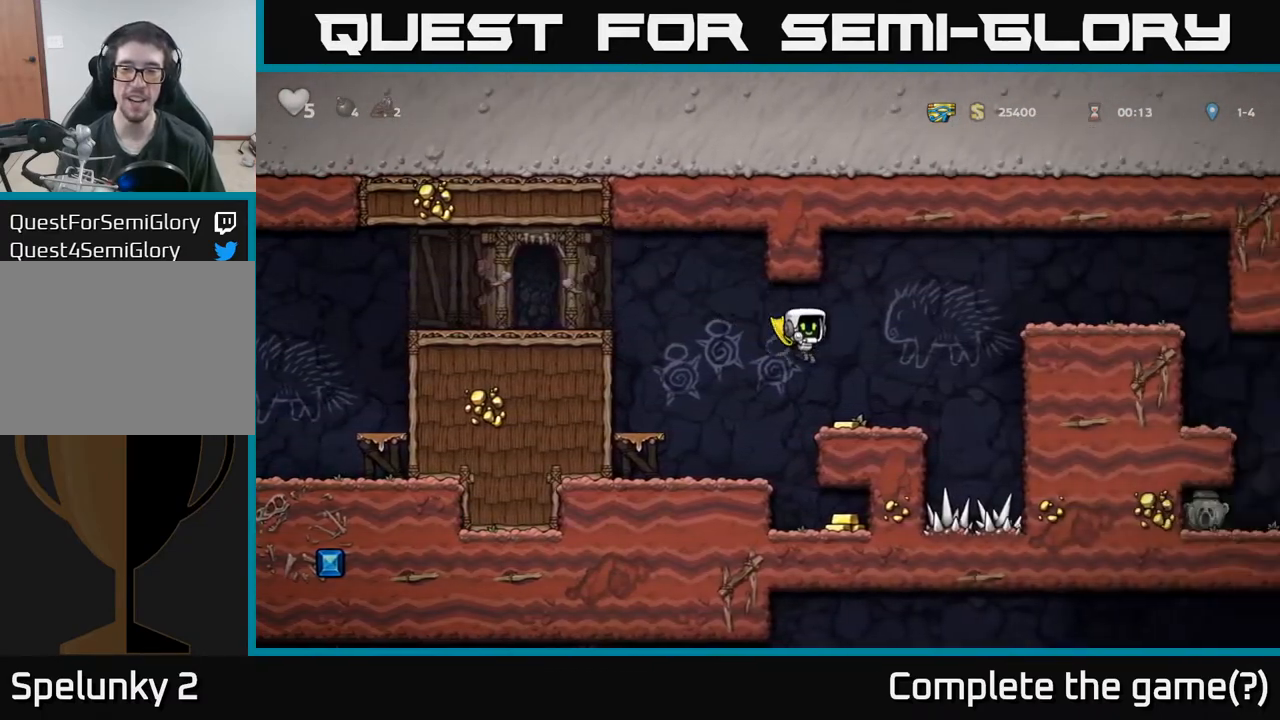
{"buttons": [], "left_stick": "center", "events": [[67, "DPAD_RIGHT", "up"], [150, "DPAD_LEFT", "down"], [467, "DPAD_LEFT", "up"]]}
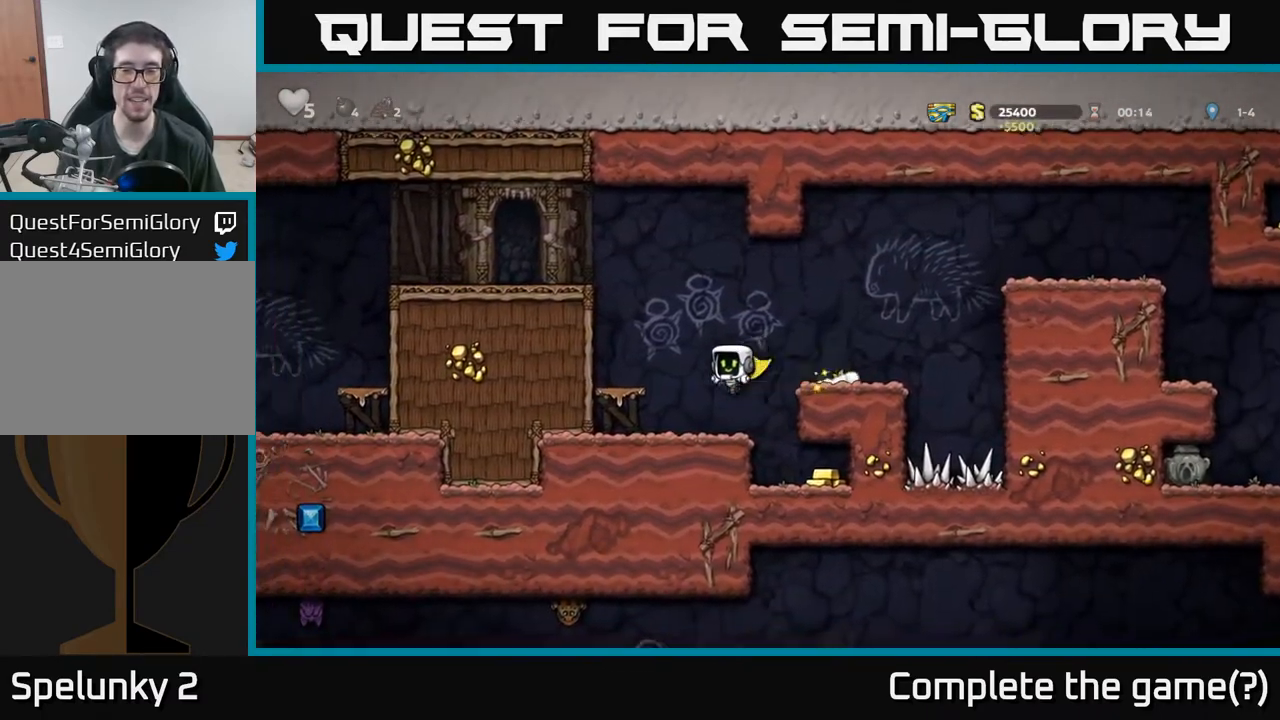
{"buttons": ["DPAD_RIGHT"], "left_stick": "center", "events": [[183, "DPAD_RIGHT", "down"]]}
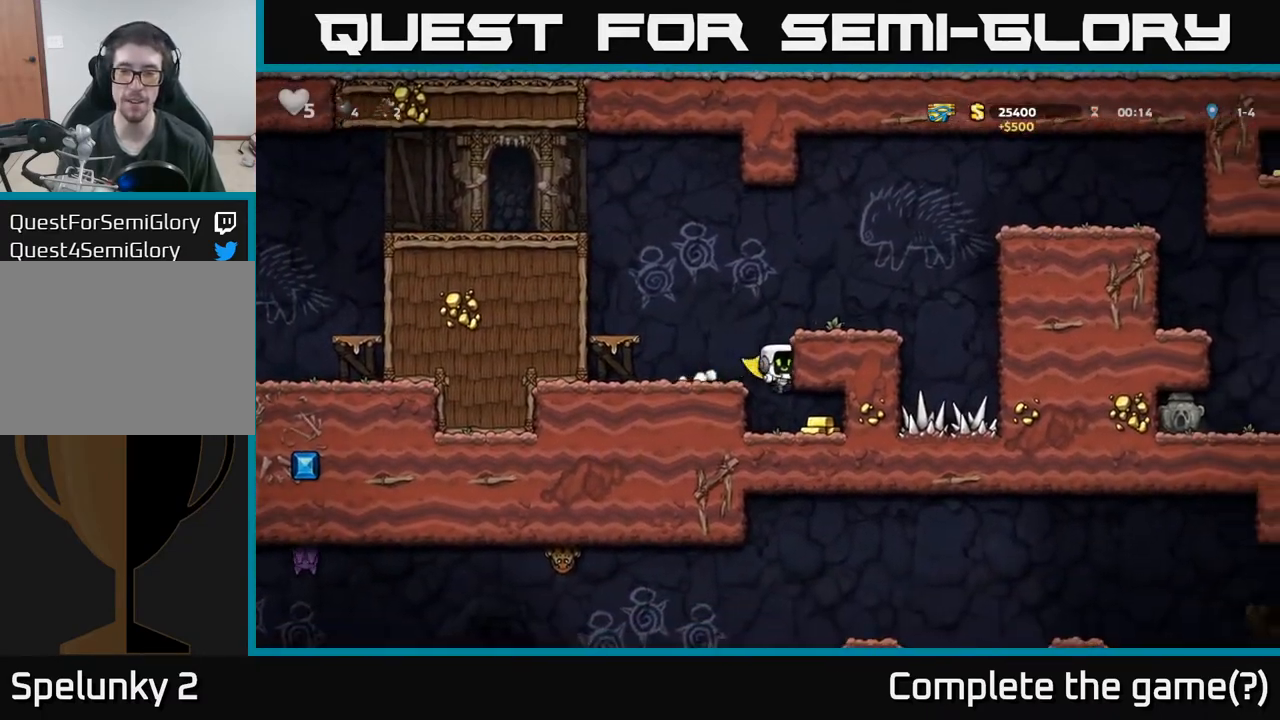
{"buttons": ["A", "DPAD_LEFT"], "left_stick": "center", "events": [[267, "DPAD_RIGHT", "up"], [317, "DPAD_LEFT", "down"], [500, "A", "down"]]}
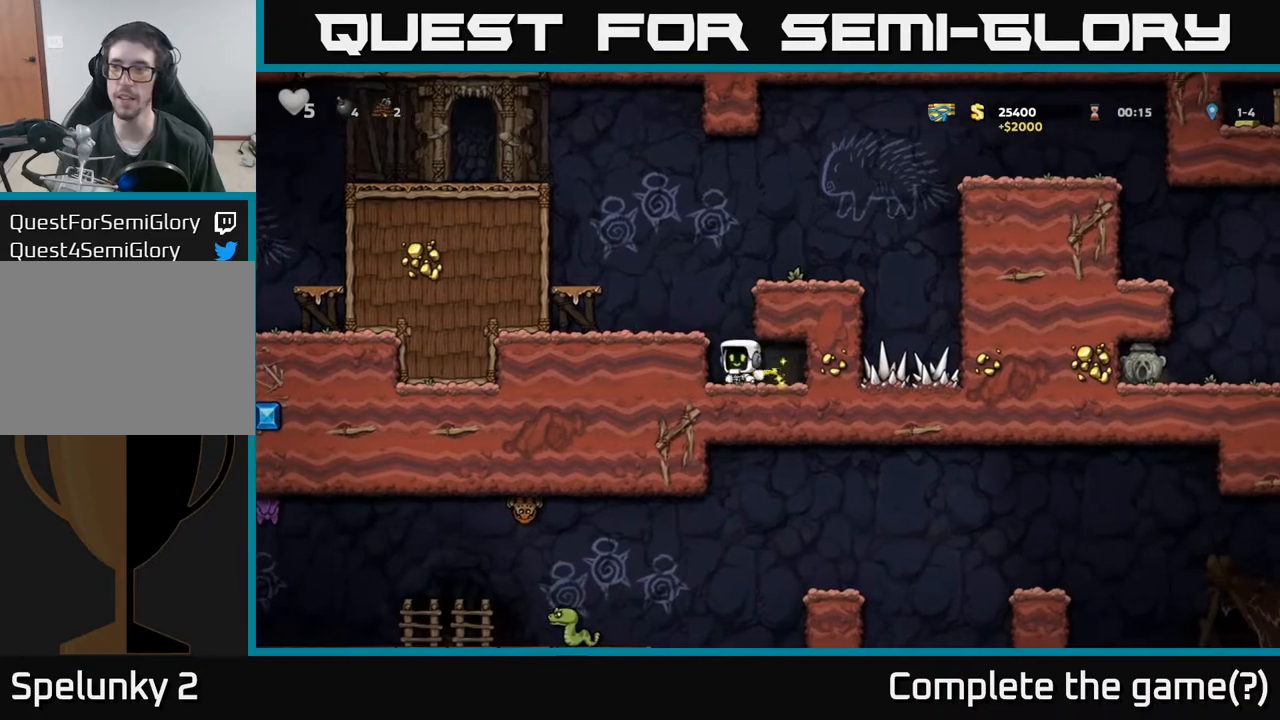
{"buttons": [], "left_stick": "center", "events": [[167, "A", "up"], [167, "DPAD_LEFT", "up"]]}
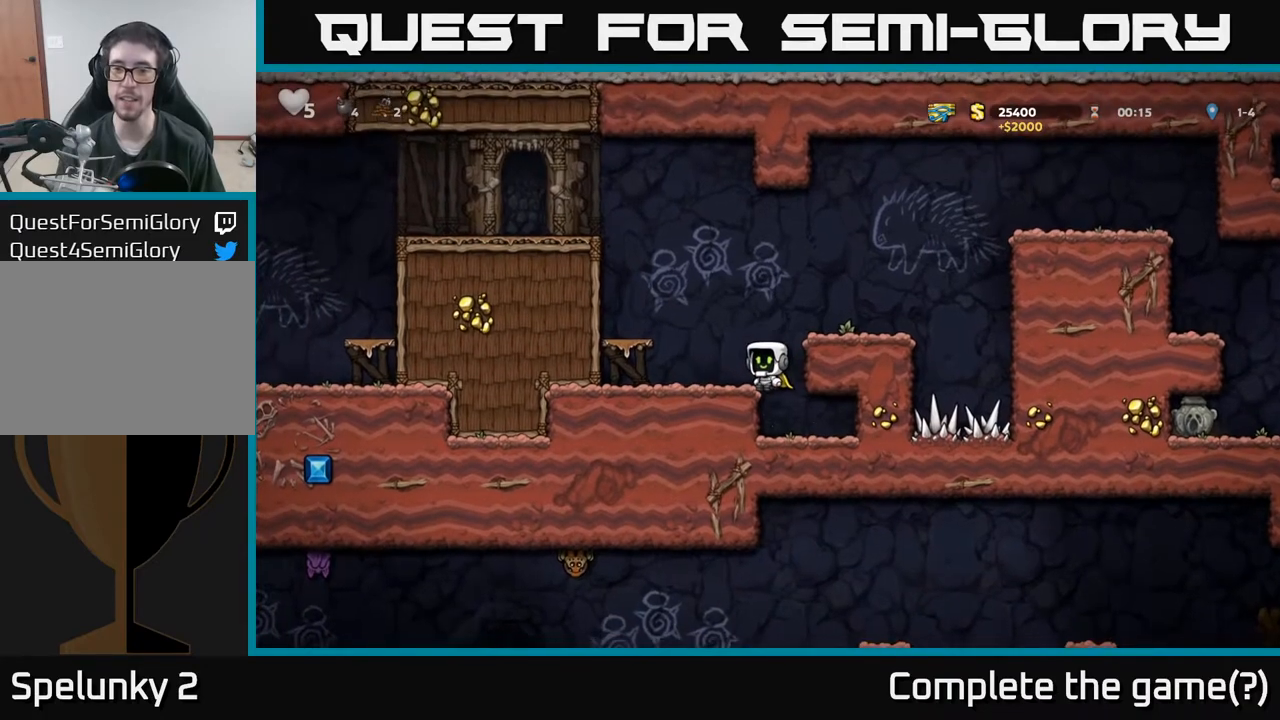
{"buttons": [], "left_stick": "center", "events": [[33, "A", "down"], [283, "DPAD_RIGHT", "down"], [333, "A", "up"], [433, "DPAD_RIGHT", "up"]]}
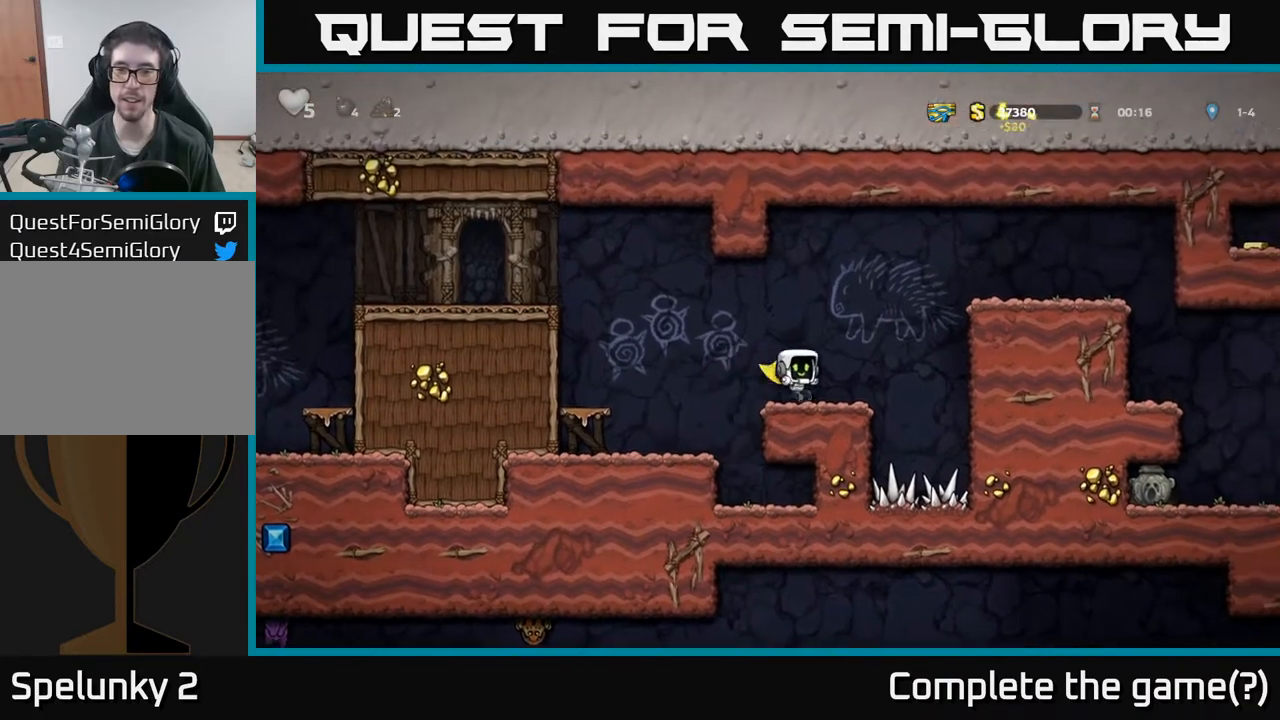
{"buttons": ["A", "DPAD_RIGHT"], "left_stick": "center", "events": [[100, "DPAD_RIGHT", "down"], [200, "A", "down"]]}
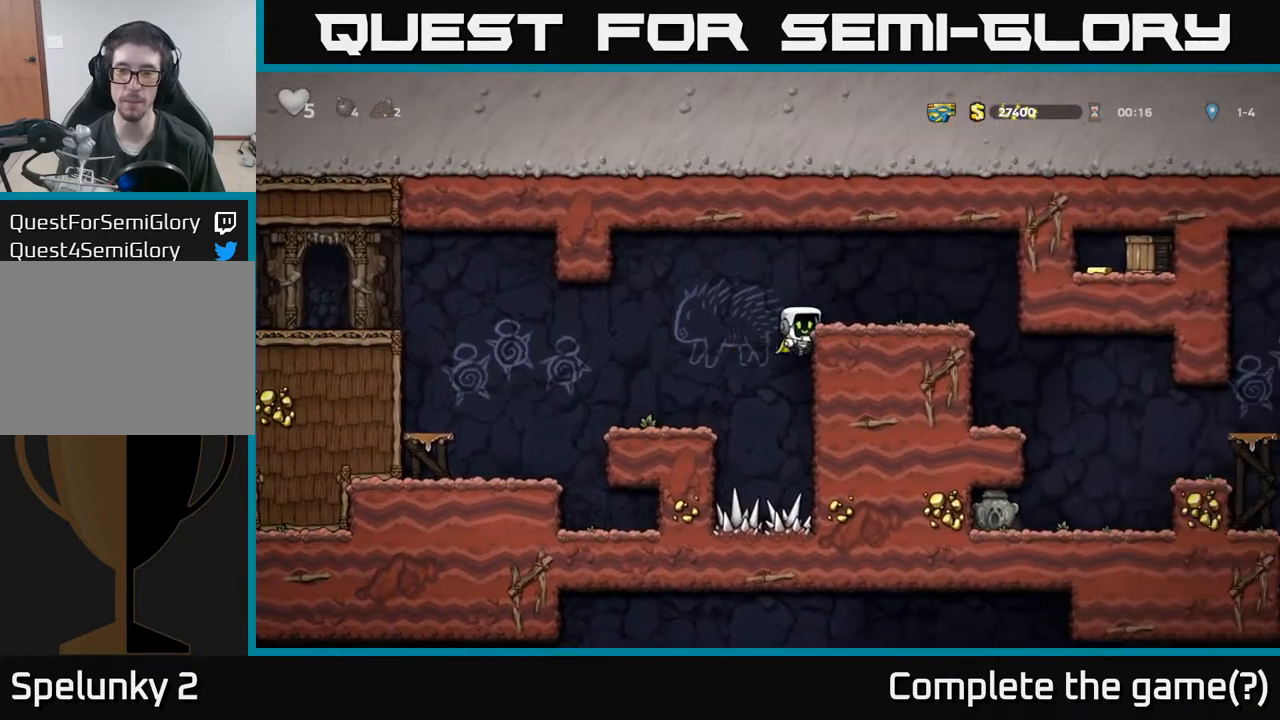
{"buttons": ["DPAD_RIGHT"], "left_stick": "center", "events": [[33, "A", "up"], [150, "A", "down"], [317, "A", "up"]]}
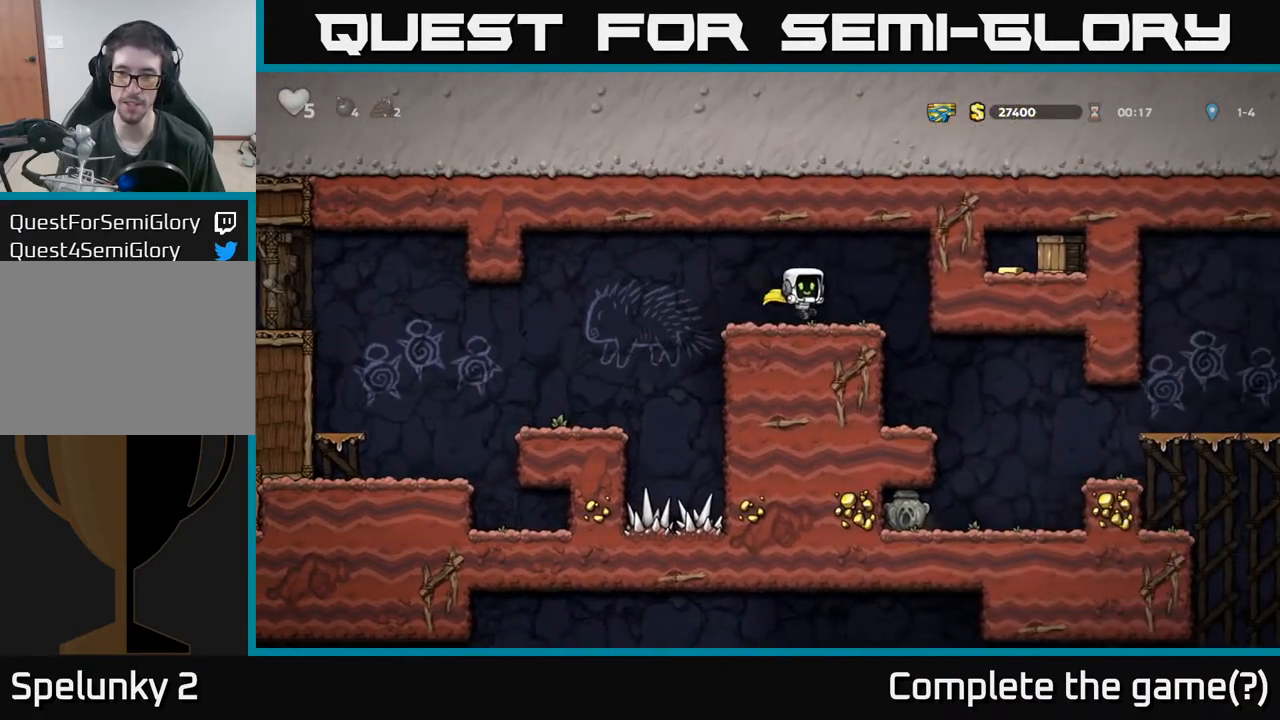
{"buttons": [], "left_stick": "center", "events": [[267, "DPAD_RIGHT", "up"]]}
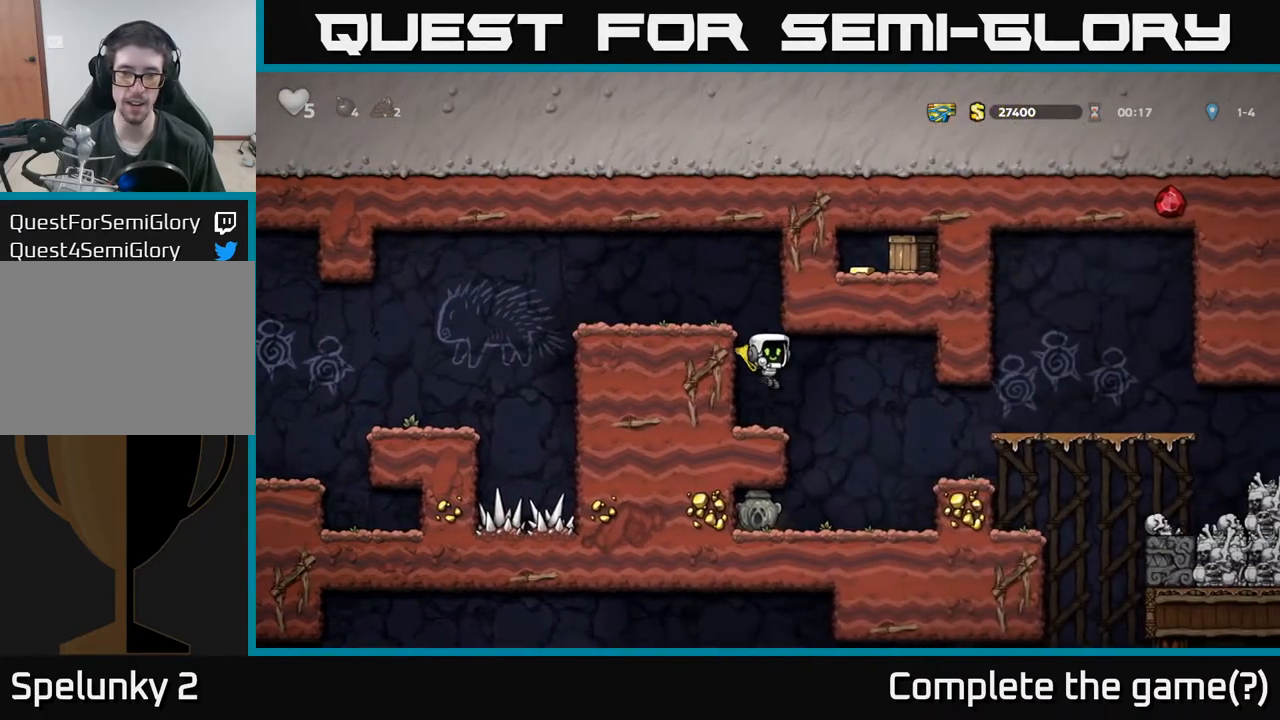
{"buttons": ["DPAD_LEFT"], "left_stick": "center", "events": [[200, "A", "down"], [333, "DPAD_LEFT", "down"], [433, "A", "up"]]}
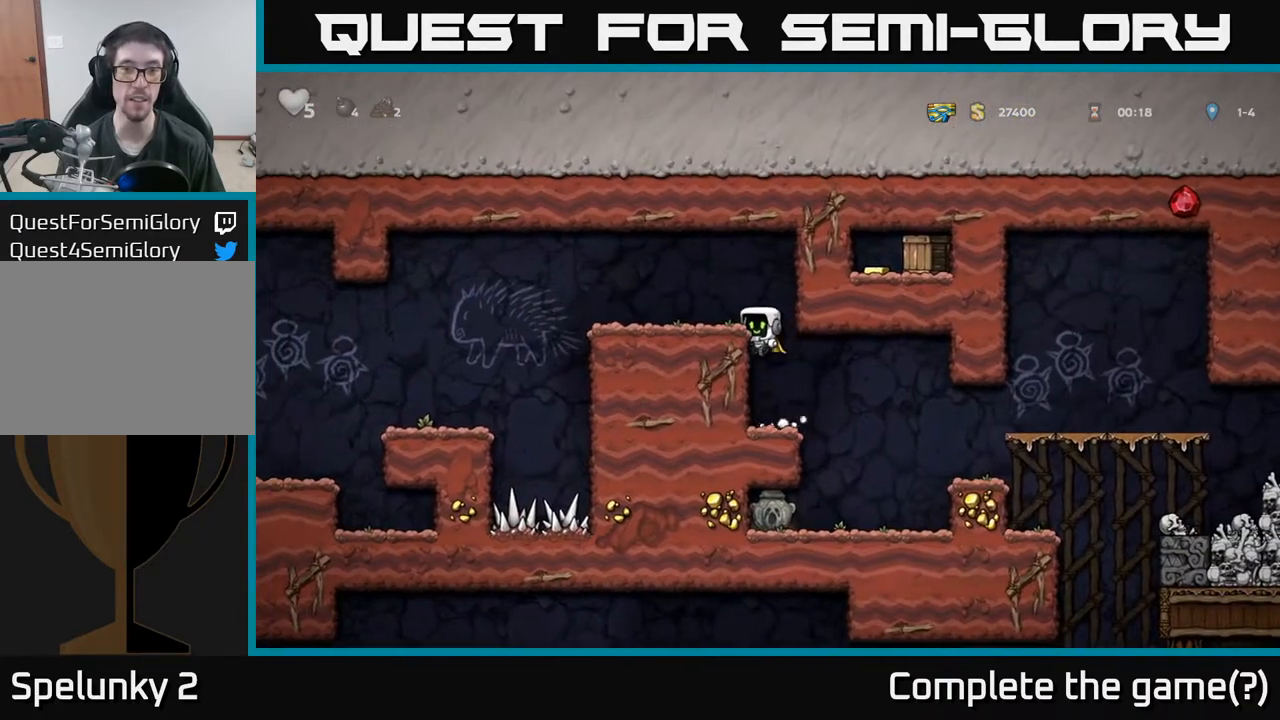
{"buttons": [], "left_stick": "center", "events": [[33, "DPAD_LEFT", "up"], [117, "A", "down"], [217, "DPAD_LEFT", "down"], [267, "A", "up"], [400, "DPAD_LEFT", "up"]]}
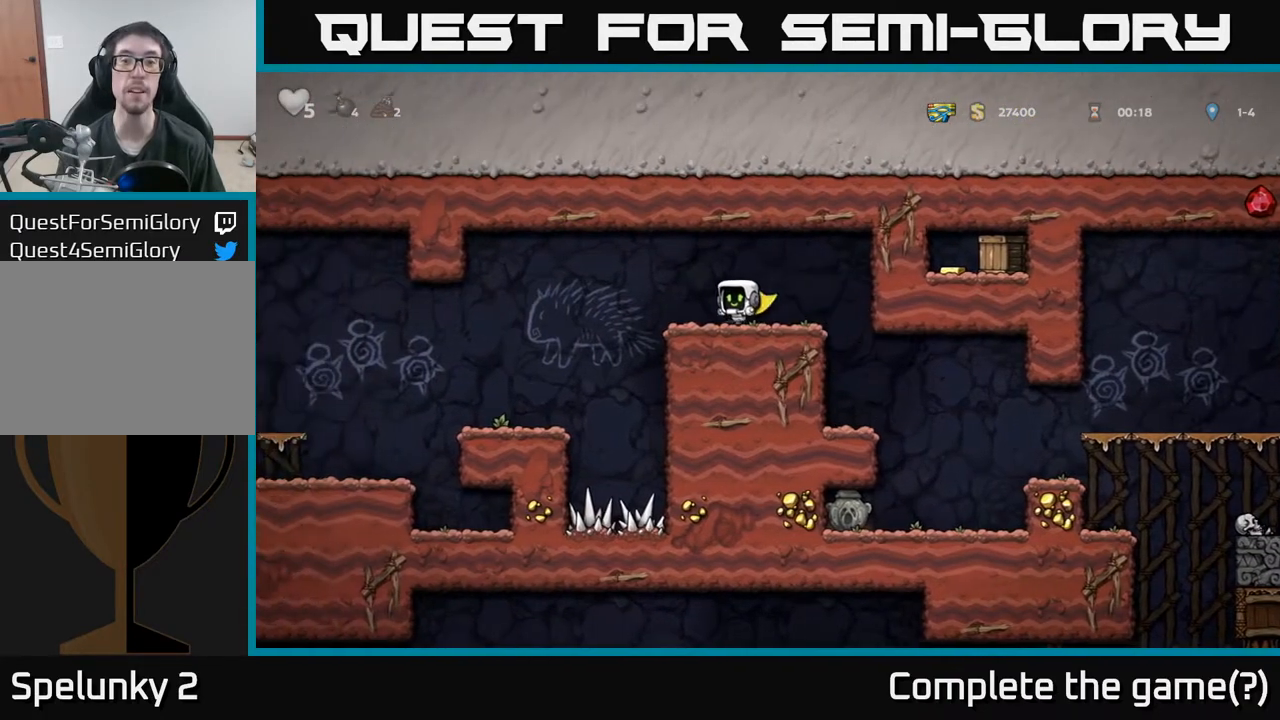
{"buttons": ["DPAD_DOWN"], "left_stick": "center", "events": [[217, "DPAD_RIGHT", "down"], [267, "DPAD_RIGHT", "up"], [467, "DPAD_DOWN", "down"]]}
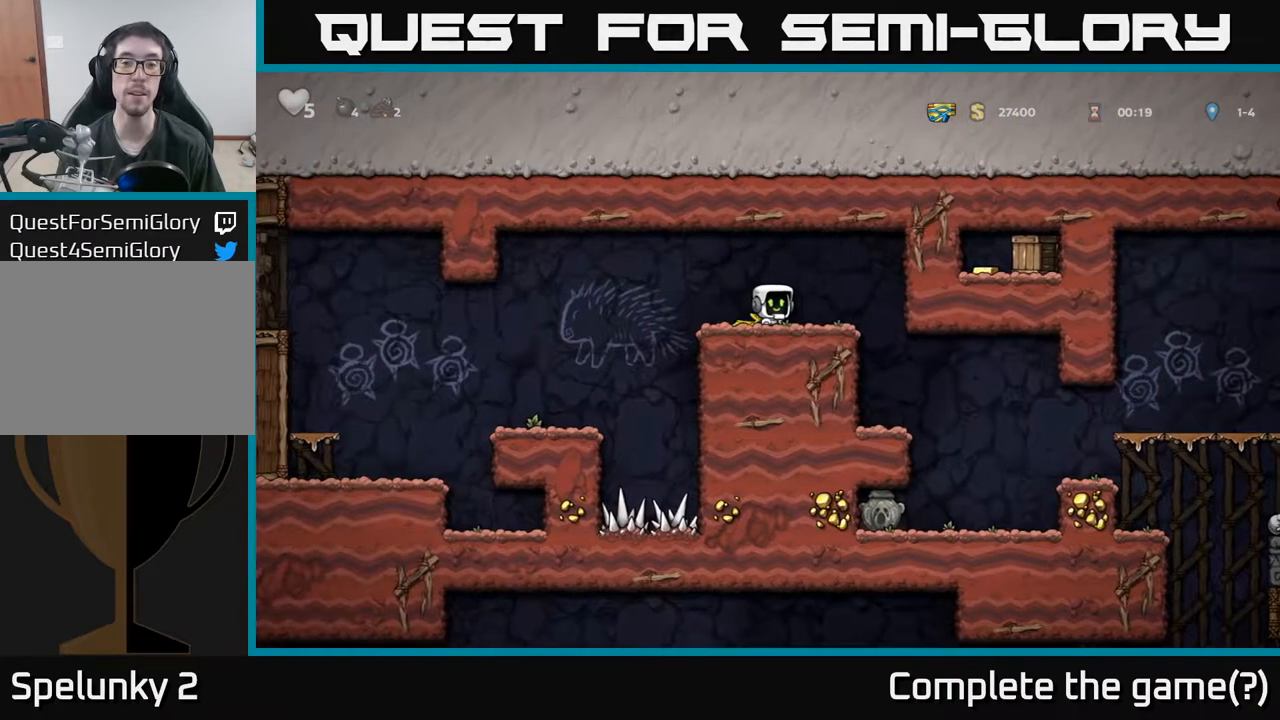
{"buttons": ["X", "DPAD_DOWN"], "left_stick": "center", "events": [[100, "L1", "down"], [183, "L1", "up"], [217, "DPAD_DOWN", "up"], [250, "DPAD_RIGHT", "down"], [367, "DPAD_DOWN", "down"], [383, "DPAD_RIGHT", "up"], [450, "X", "down"]]}
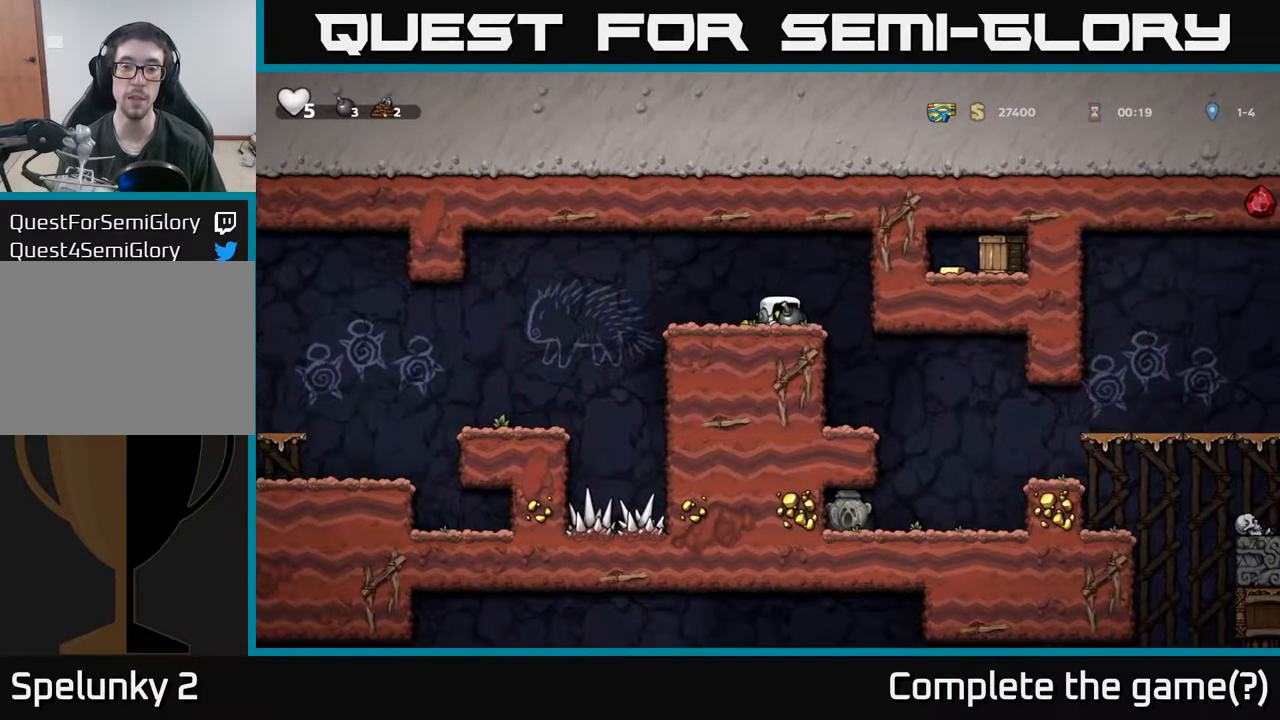
{"buttons": [], "left_stick": "center", "events": [[83, "X", "up"], [100, "DPAD_DOWN", "up"], [150, "DPAD_RIGHT", "down"], [367, "DPAD_RIGHT", "up"]]}
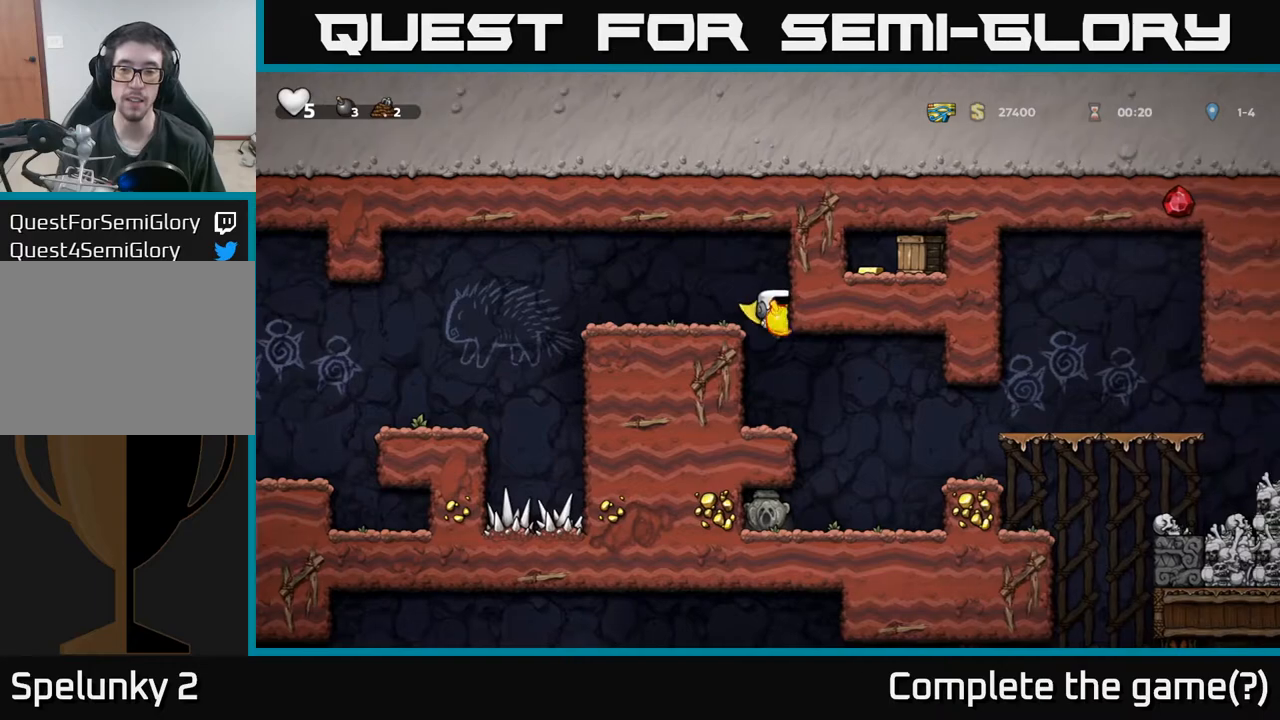
{"buttons": [], "left_stick": "center", "events": [[67, "DPAD_RIGHT", "down"], [183, "DPAD_RIGHT", "up"]]}
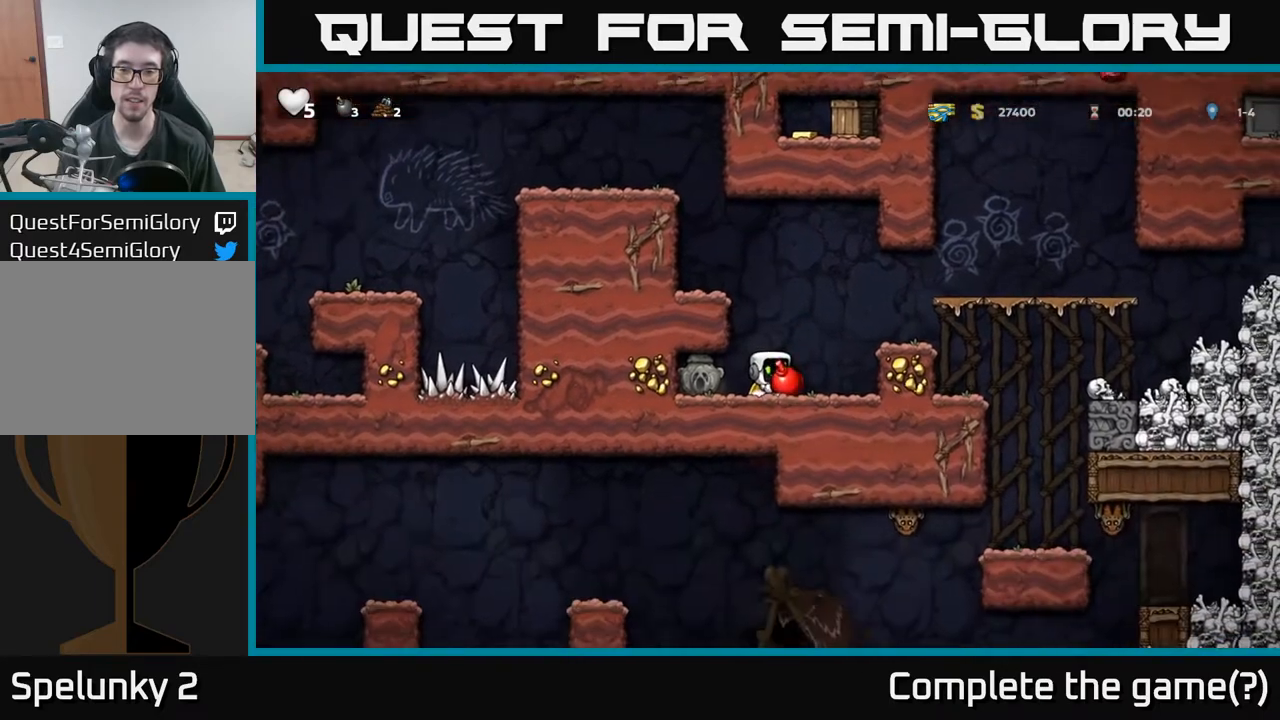
{"buttons": [], "left_stick": "center", "events": []}
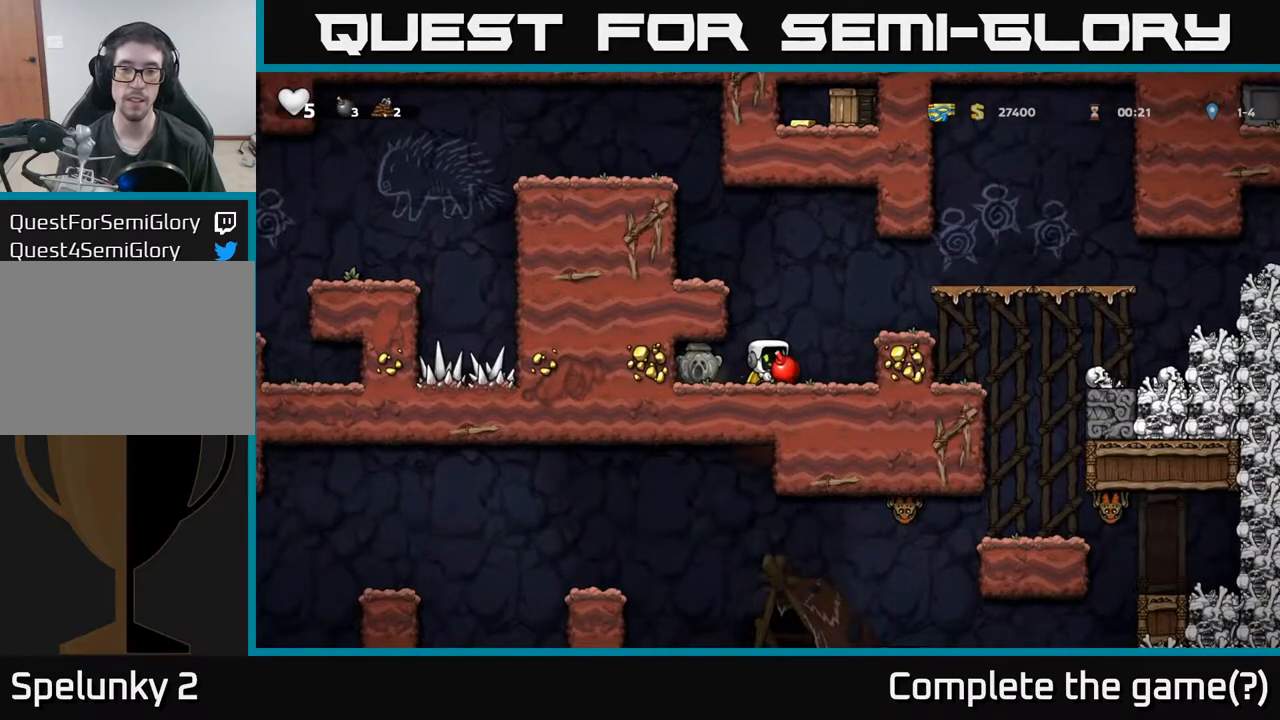
{"buttons": ["DPAD_LEFT"], "left_stick": "center", "events": [[67, "DPAD_UP", "down"], [100, "A", "down"], [333, "X", "down"], [367, "A", "up"], [383, "X", "up"], [433, "DPAD_LEFT", "down"], [450, "DPAD_UP", "up"]]}
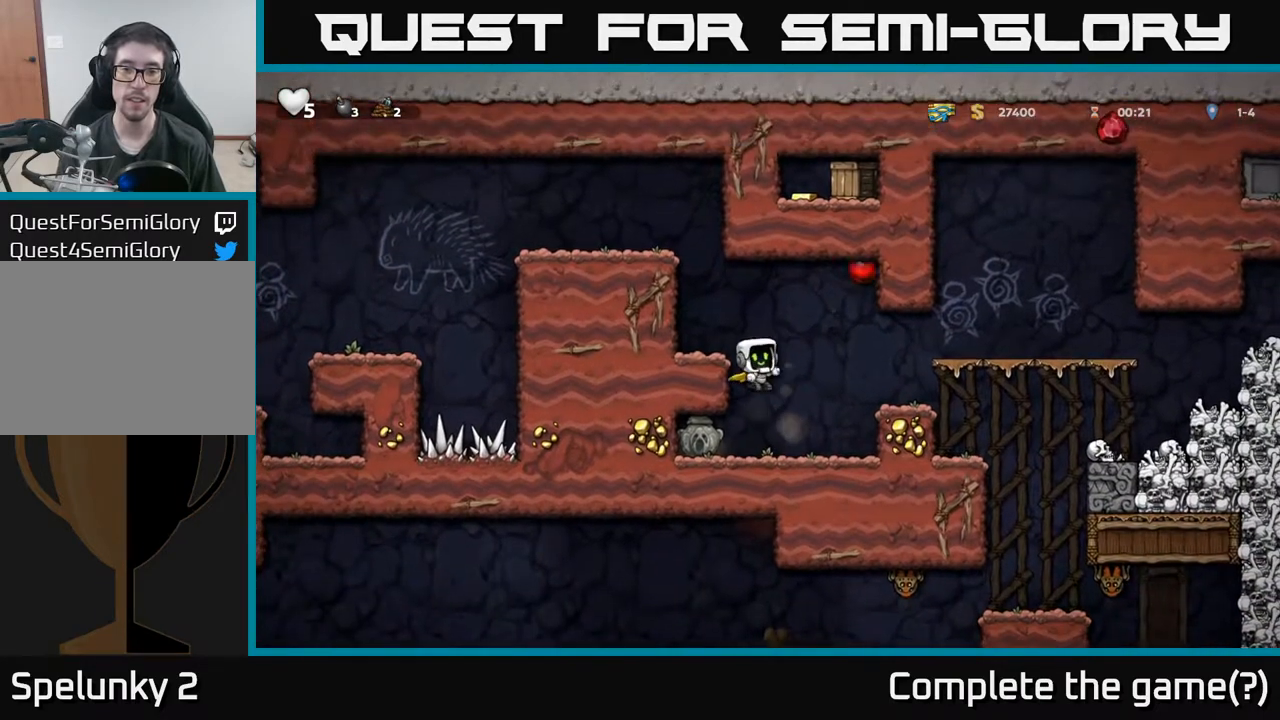
{"buttons": ["DPAD_LEFT"], "left_stick": "center", "events": [[117, "DPAD_LEFT", "up"], [433, "DPAD_LEFT", "down"]]}
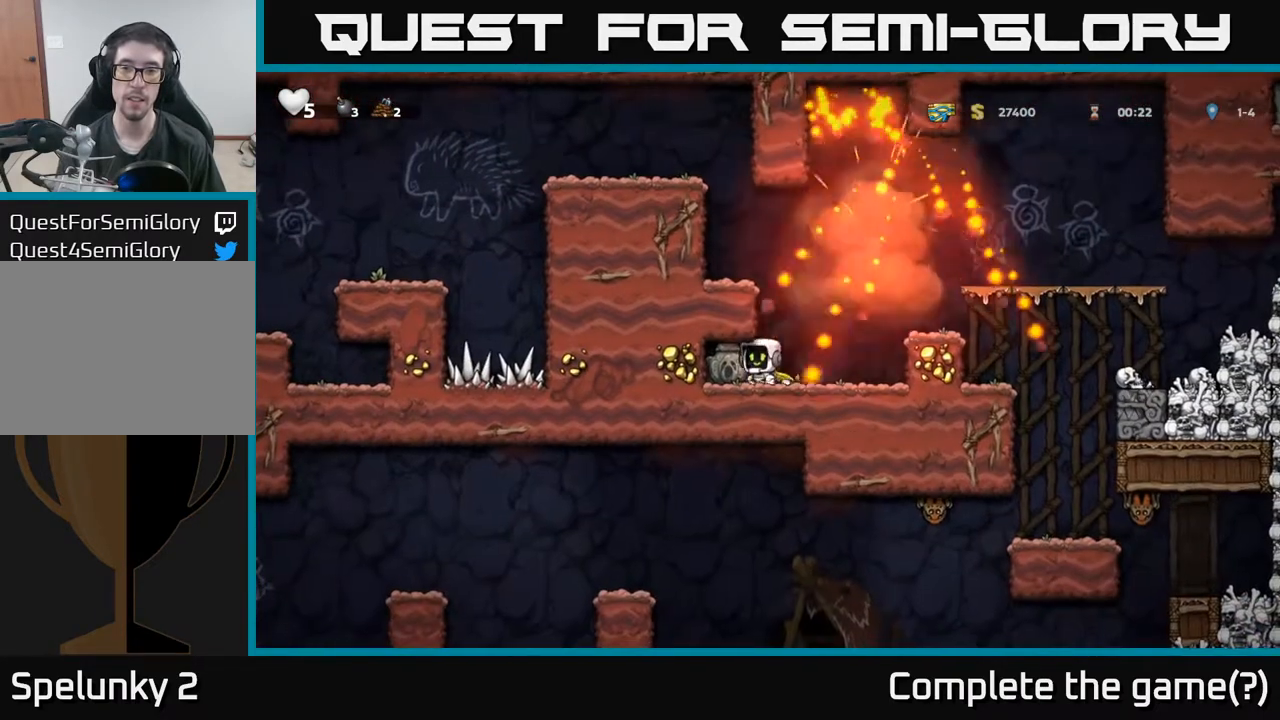
{"buttons": ["DPAD_RIGHT"], "left_stick": "center", "events": [[50, "DPAD_LEFT", "up"], [450, "DPAD_RIGHT", "down"]]}
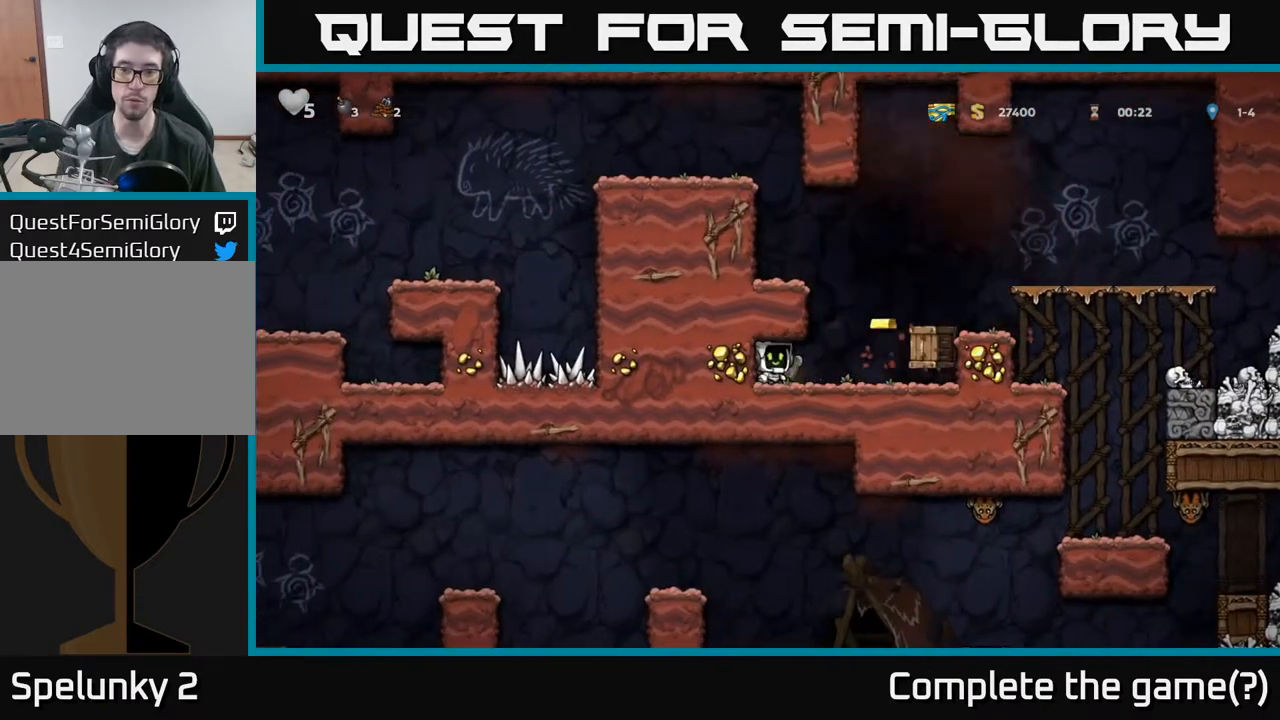
{"buttons": [], "left_stick": "center", "events": [[133, "X", "down"], [150, "DPAD_RIGHT", "up"], [267, "X", "up"]]}
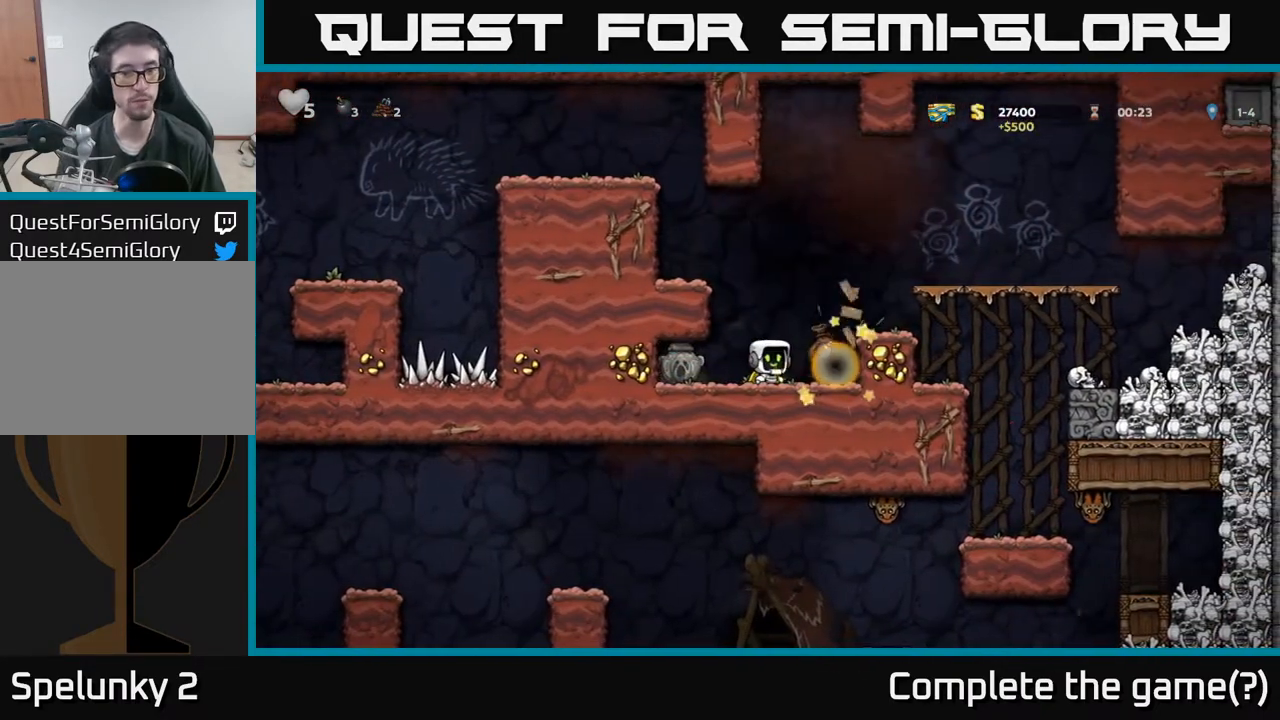
{"buttons": [], "left_stick": "center", "events": [[200, "DPAD_RIGHT", "down"], [417, "DPAD_RIGHT", "up"]]}
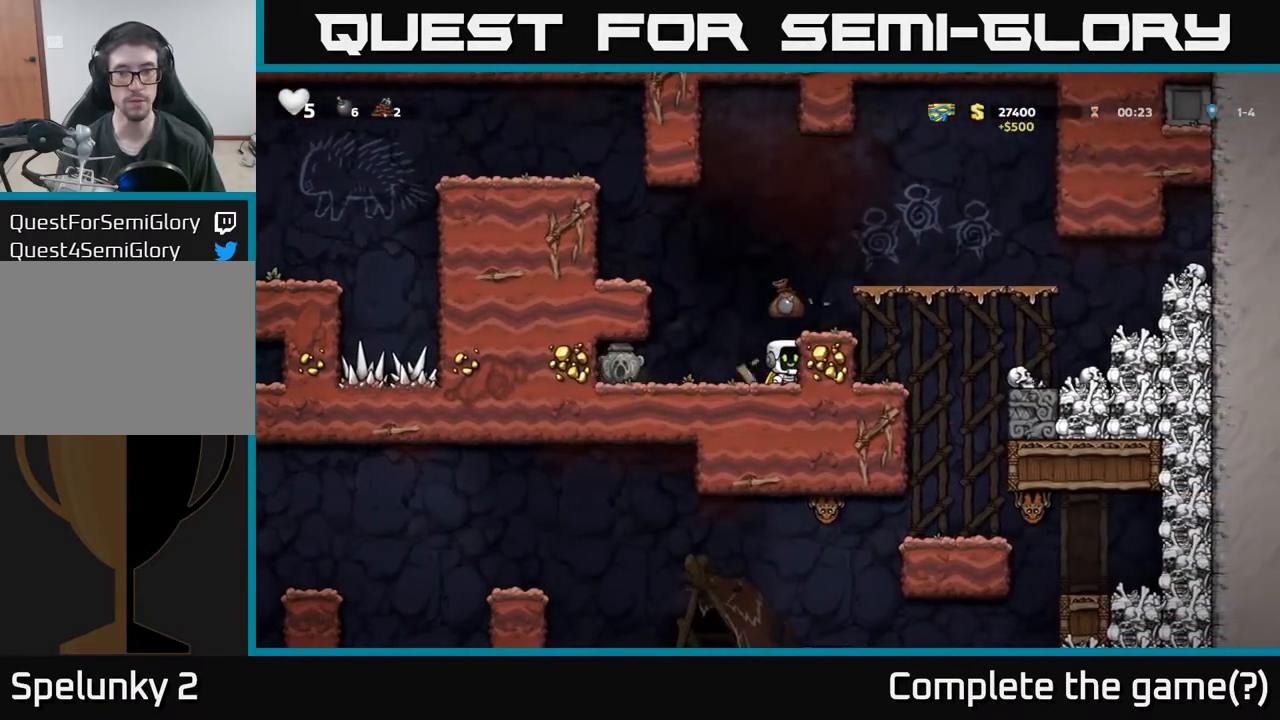
{"buttons": ["A"], "left_stick": "center", "events": [[467, "A", "down"]]}
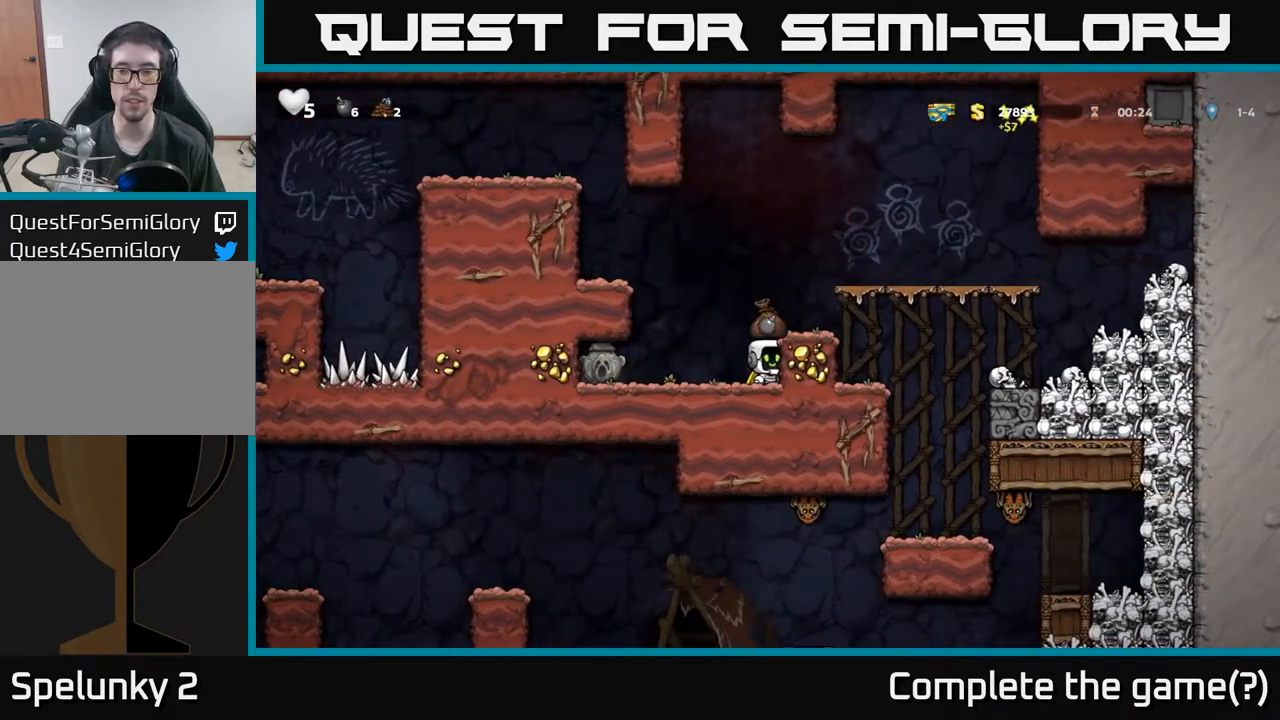
{"buttons": ["DPAD_LEFT"], "left_stick": "center", "events": [[167, "DPAD_LEFT", "down"], [200, "A", "up"], [317, "DPAD_LEFT", "up"], [450, "DPAD_LEFT", "down"]]}
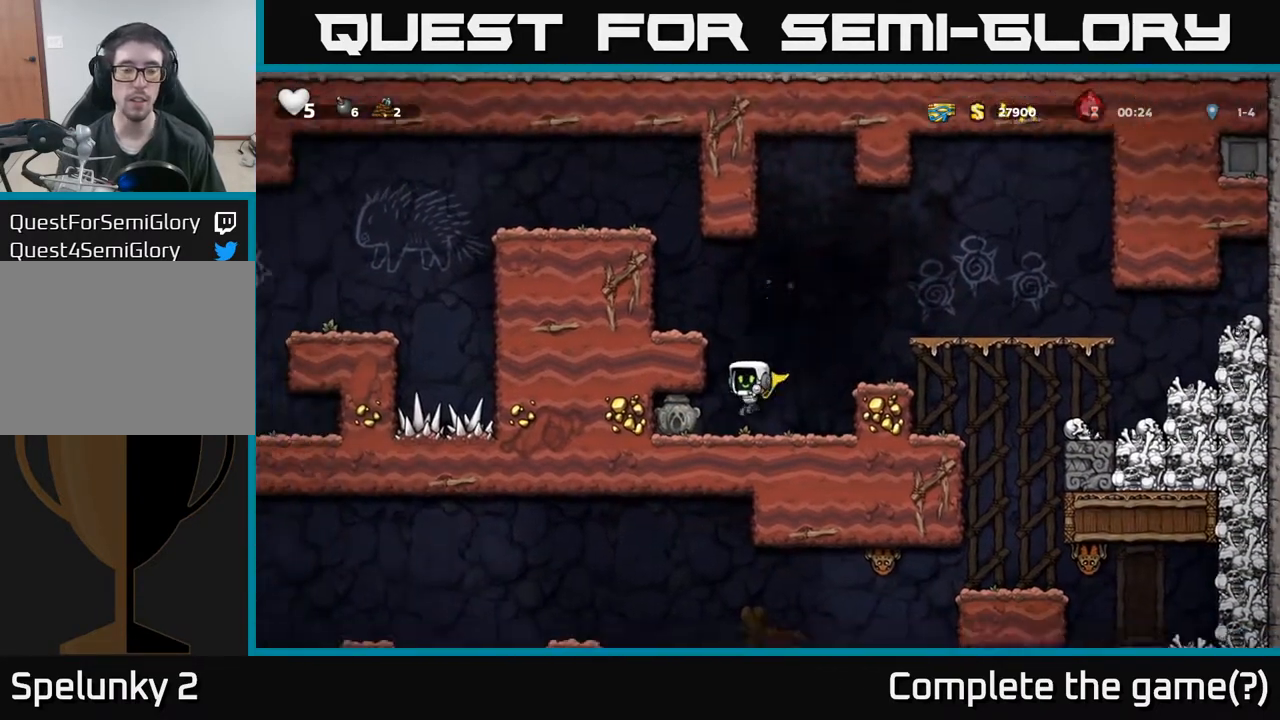
{"buttons": ["DPAD_RIGHT"], "left_stick": "center", "events": [[150, "DPAD_DOWN", "down"], [183, "DPAD_LEFT", "up"], [233, "X", "down"], [317, "DPAD_DOWN", "up"], [317, "DPAD_RIGHT", "down"], [333, "X", "up"]]}
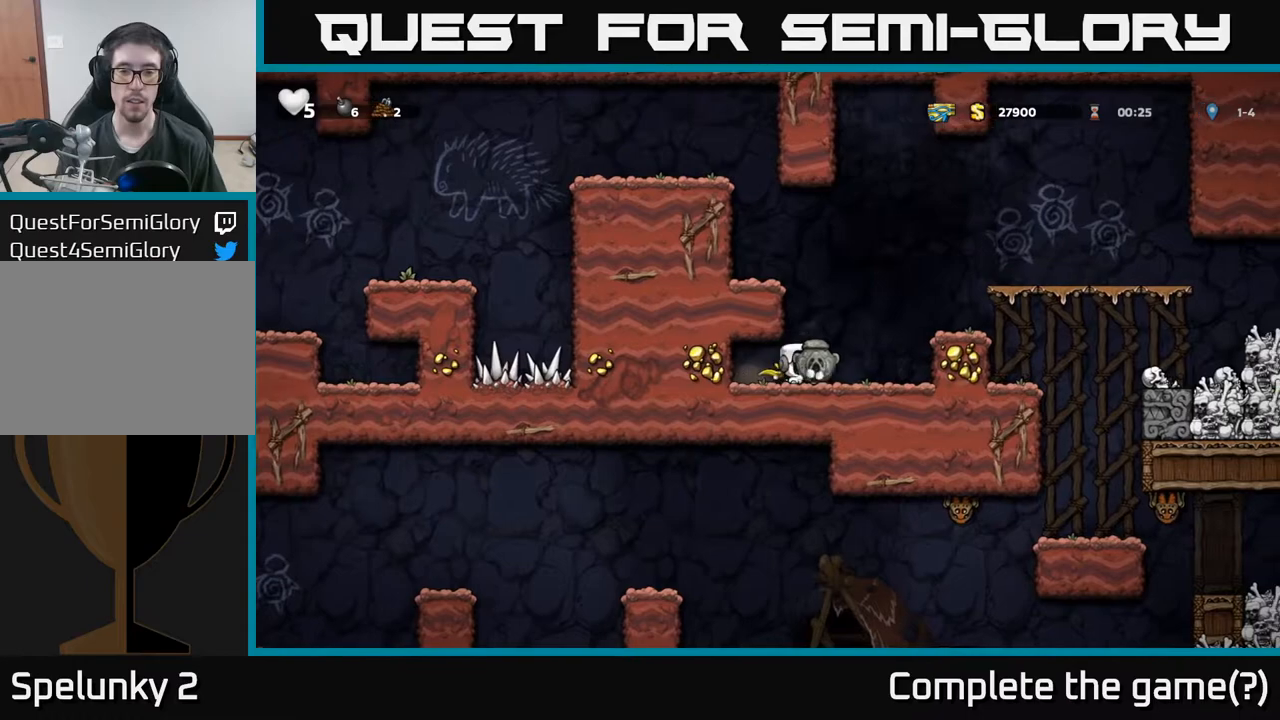
{"buttons": ["DPAD_LEFT"], "left_stick": "center", "events": [[17, "A", "down"], [33, "DPAD_RIGHT", "up"], [83, "DPAD_LEFT", "down"], [200, "A", "up"], [333, "A", "down"], [433, "A", "up"]]}
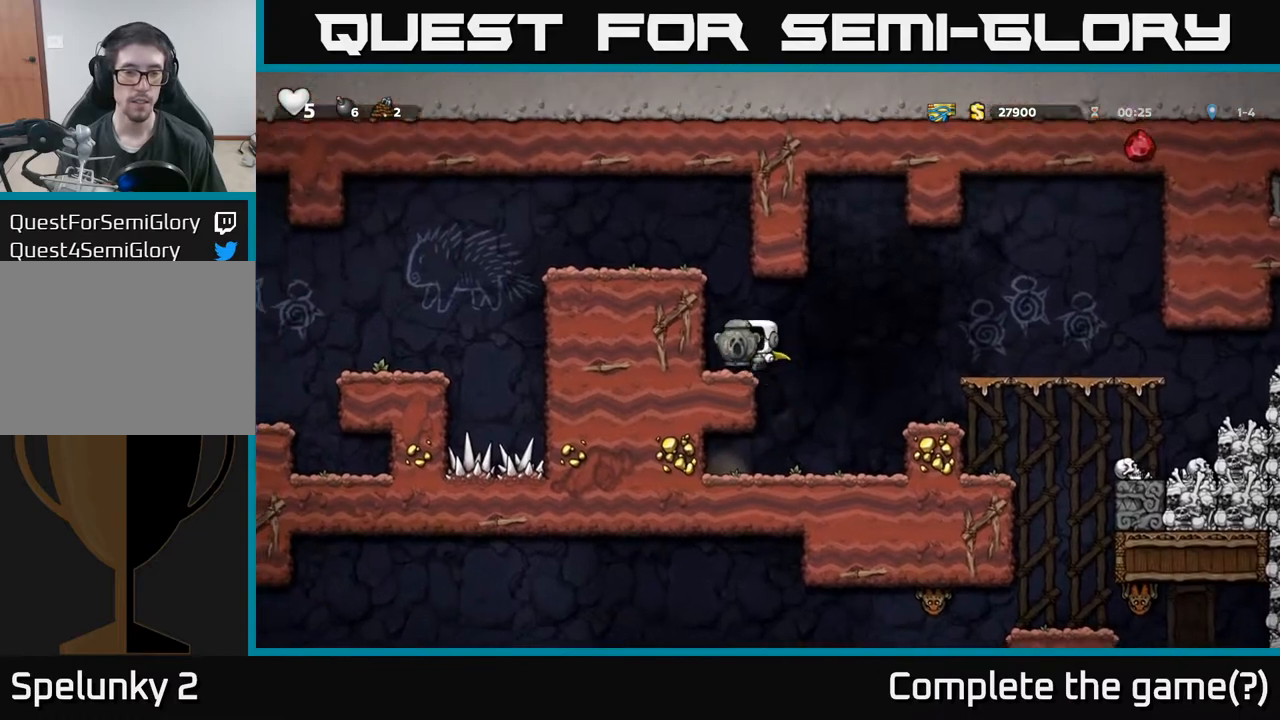
{"buttons": ["A", "DPAD_LEFT"], "left_stick": "center", "events": [[50, "DPAD_LEFT", "up"], [167, "A", "down"], [367, "A", "up"], [400, "DPAD_LEFT", "down"], [500, "A", "down"]]}